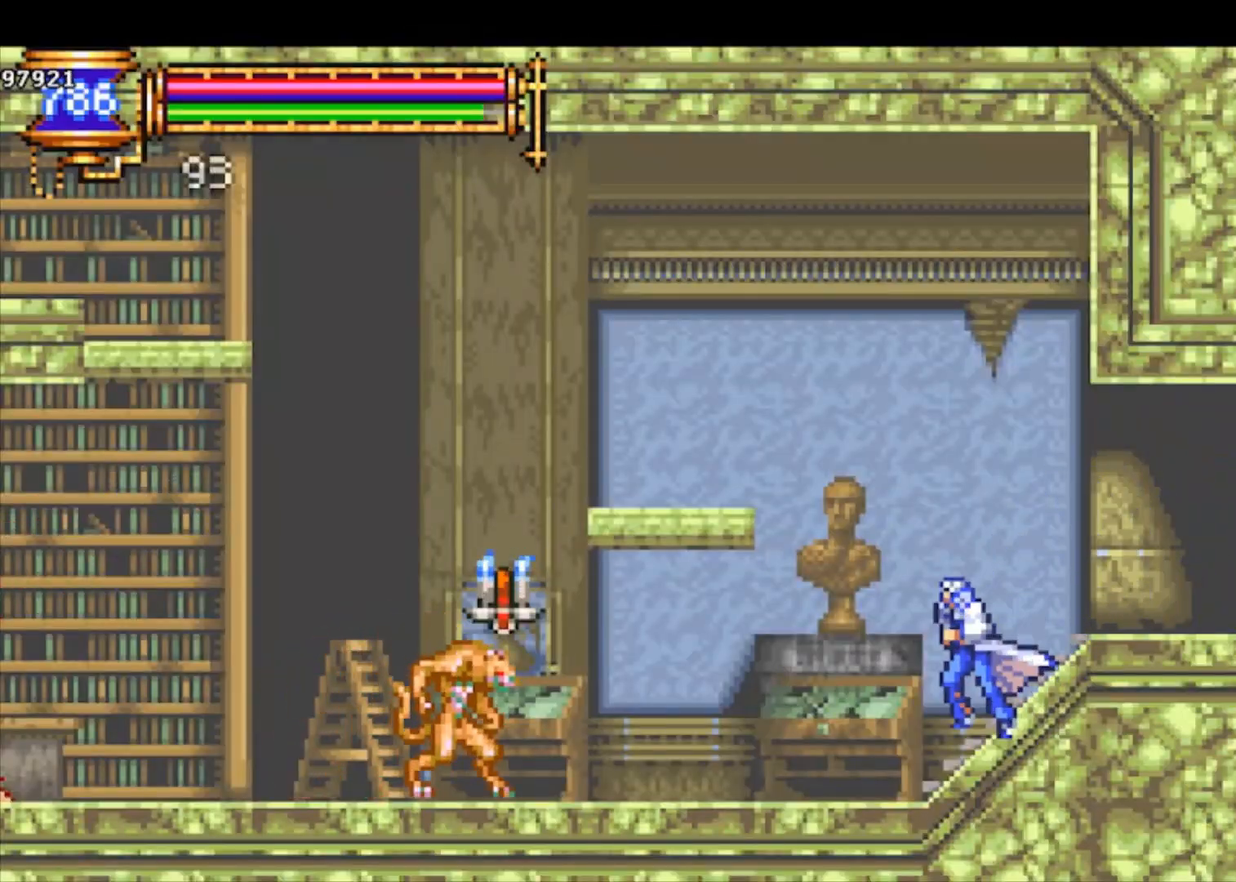
Gameplay with a controller (PlayStation layout); each line is a JSON object with the inputs held at the frame after it. "events" lists button and stick changes between this image and that frame as [ms after this image, input, new state], when the widget could be followed in between. Not read: right_stick.
{"buttons": [], "left_stick": "up-left", "events": [[67, "CROSS", "up"], [267, "left_stick", "up-left"], [367, "SQUARE", "down"], [467, "SQUARE", "up"]]}
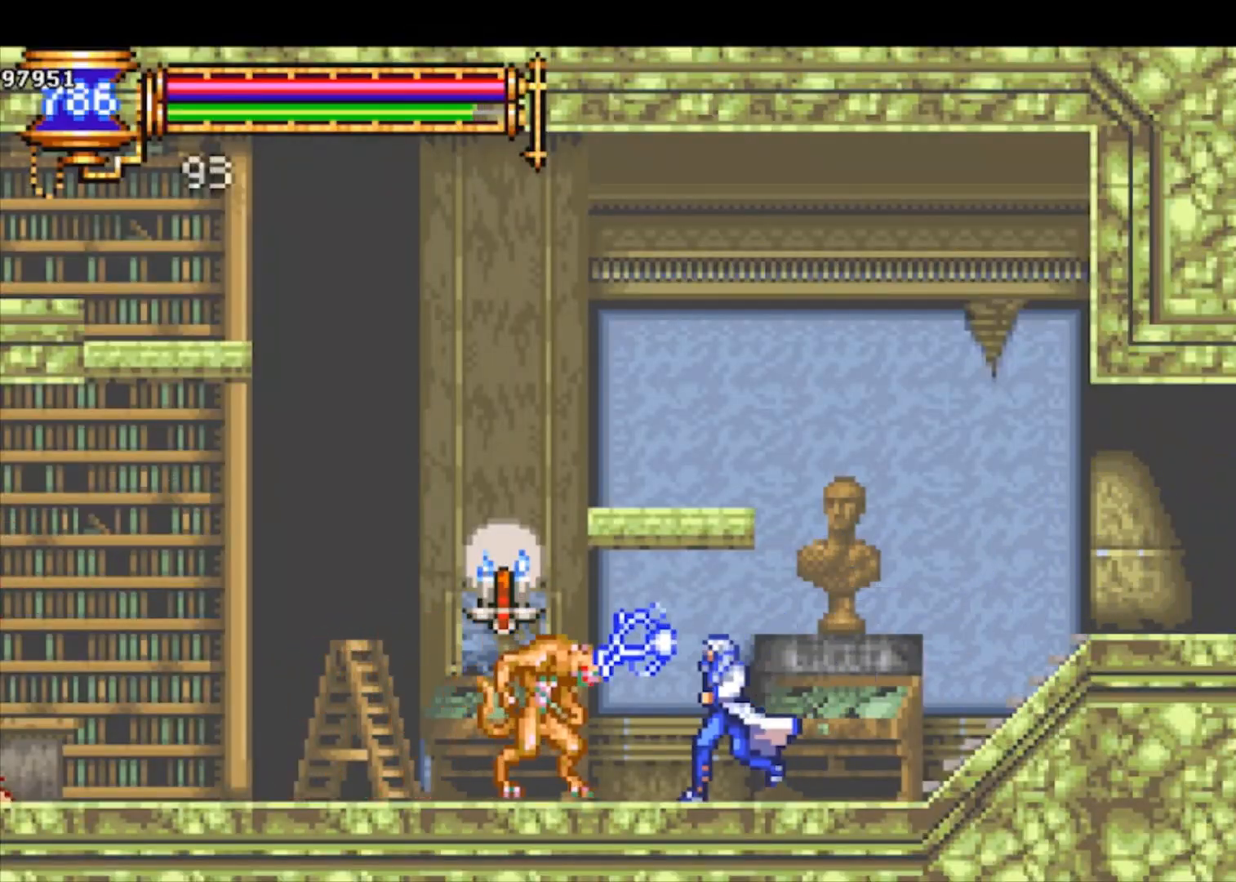
{"buttons": [], "left_stick": "left", "events": [[100, "SQUARE", "down"], [167, "SQUARE", "up"], [233, "SQUARE", "down"], [267, "SQUARE", "up"], [333, "left_stick", "center"], [500, "left_stick", "left"]]}
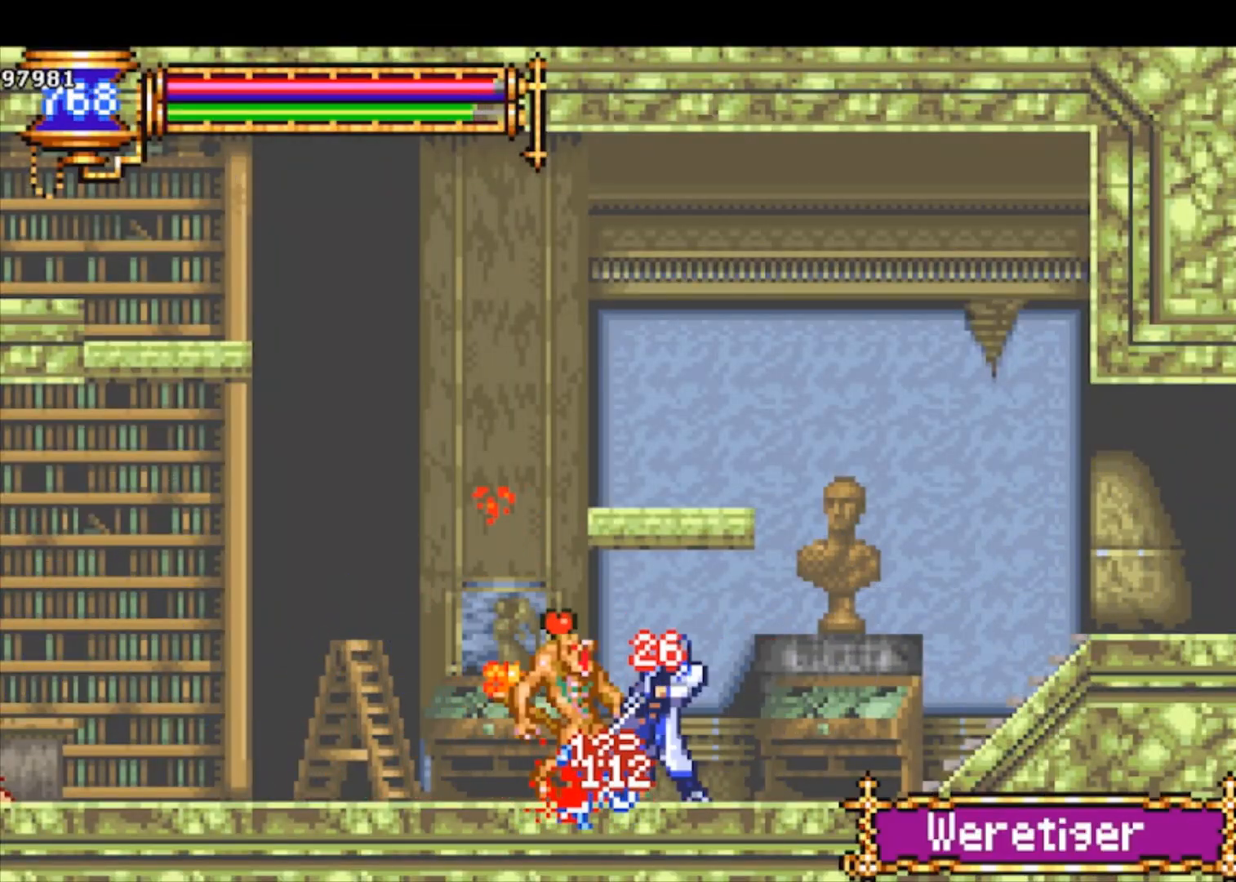
{"buttons": [], "left_stick": "left", "events": [[167, "left_stick", "down-left"], [233, "SQUARE", "down"], [333, "SQUARE", "up"], [367, "left_stick", "left"]]}
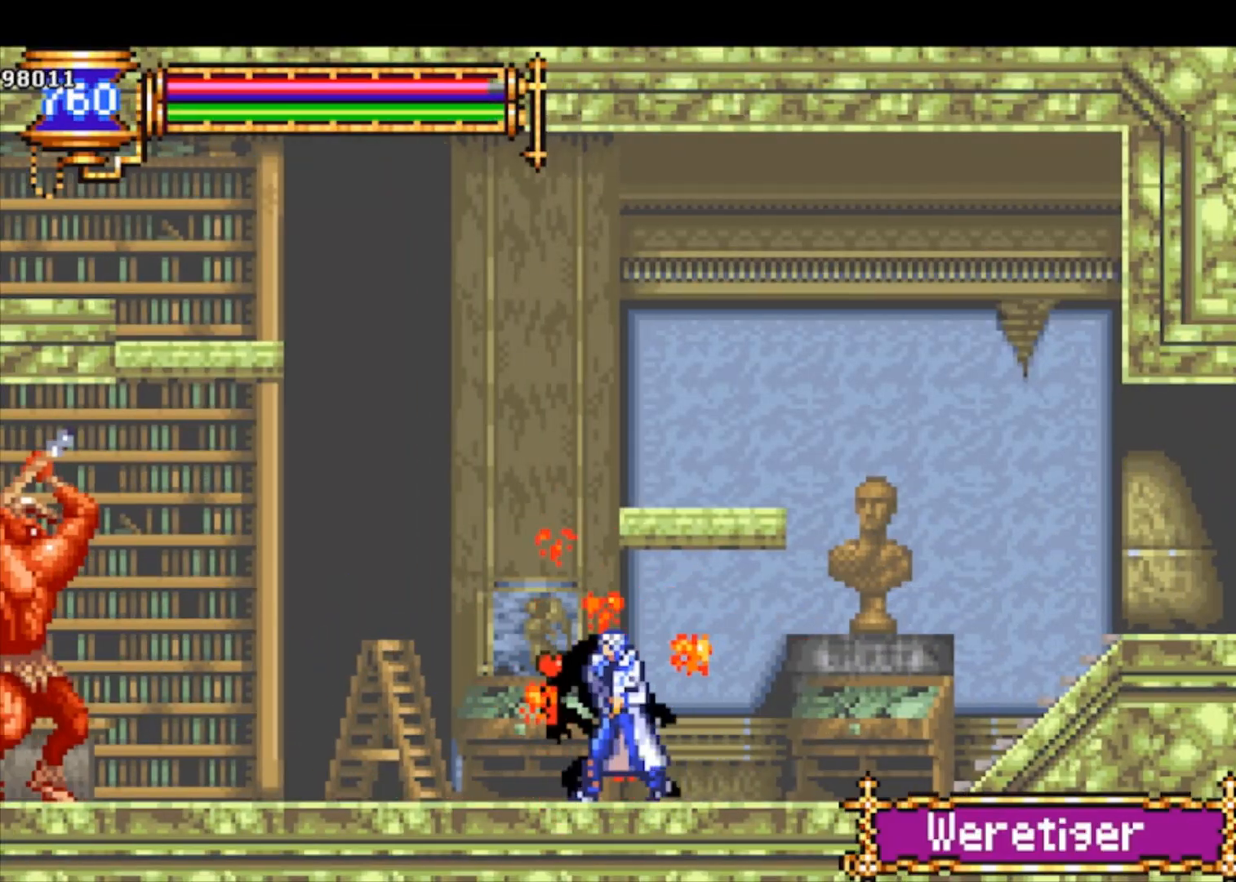
{"buttons": ["CROSS"], "left_stick": "right", "events": [[100, "CROSS", "down"], [300, "left_stick", "right"], [400, "CROSS", "up"], [433, "CROSS", "down"]]}
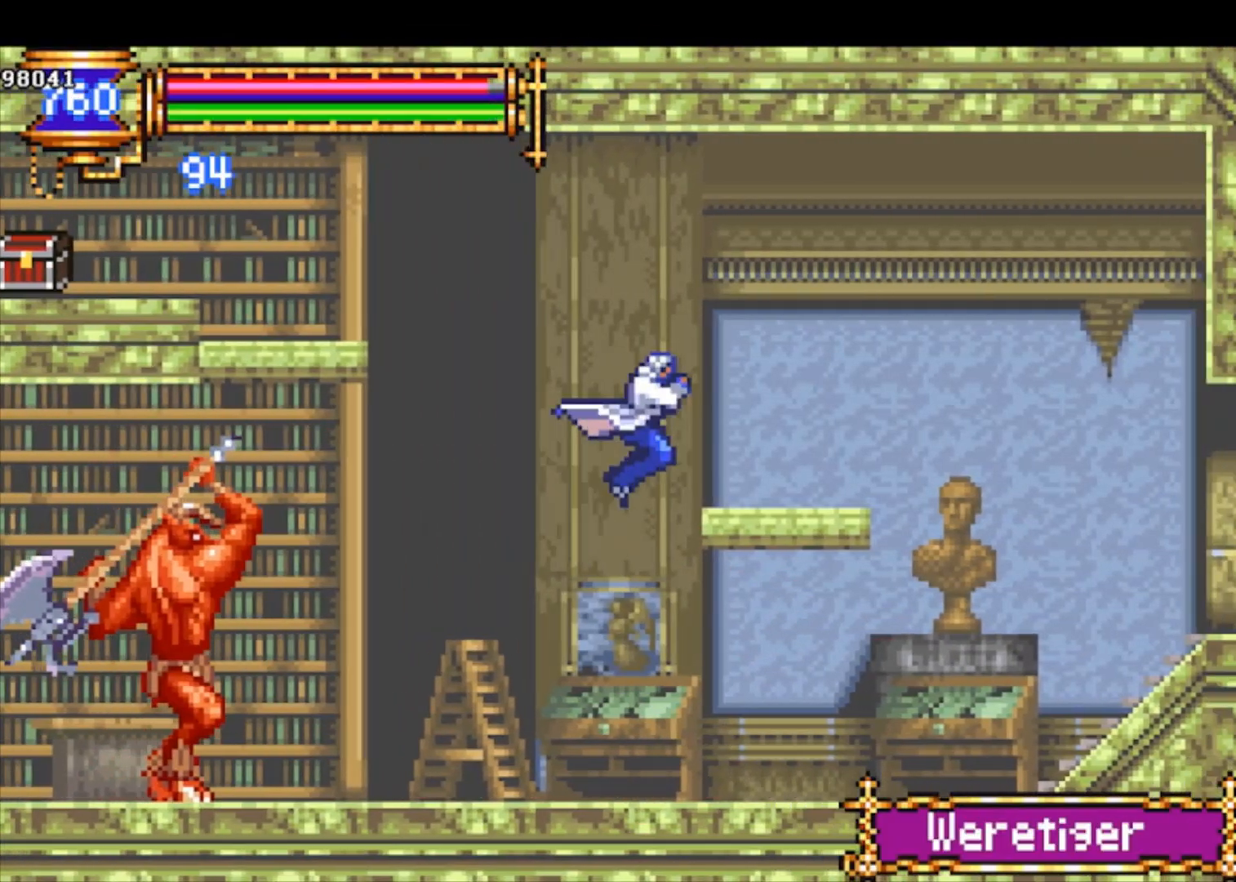
{"buttons": ["CROSS"], "left_stick": "left", "events": [[33, "CROSS", "up"], [200, "left_stick", "center"], [267, "left_stick", "left"], [367, "CROSS", "down"]]}
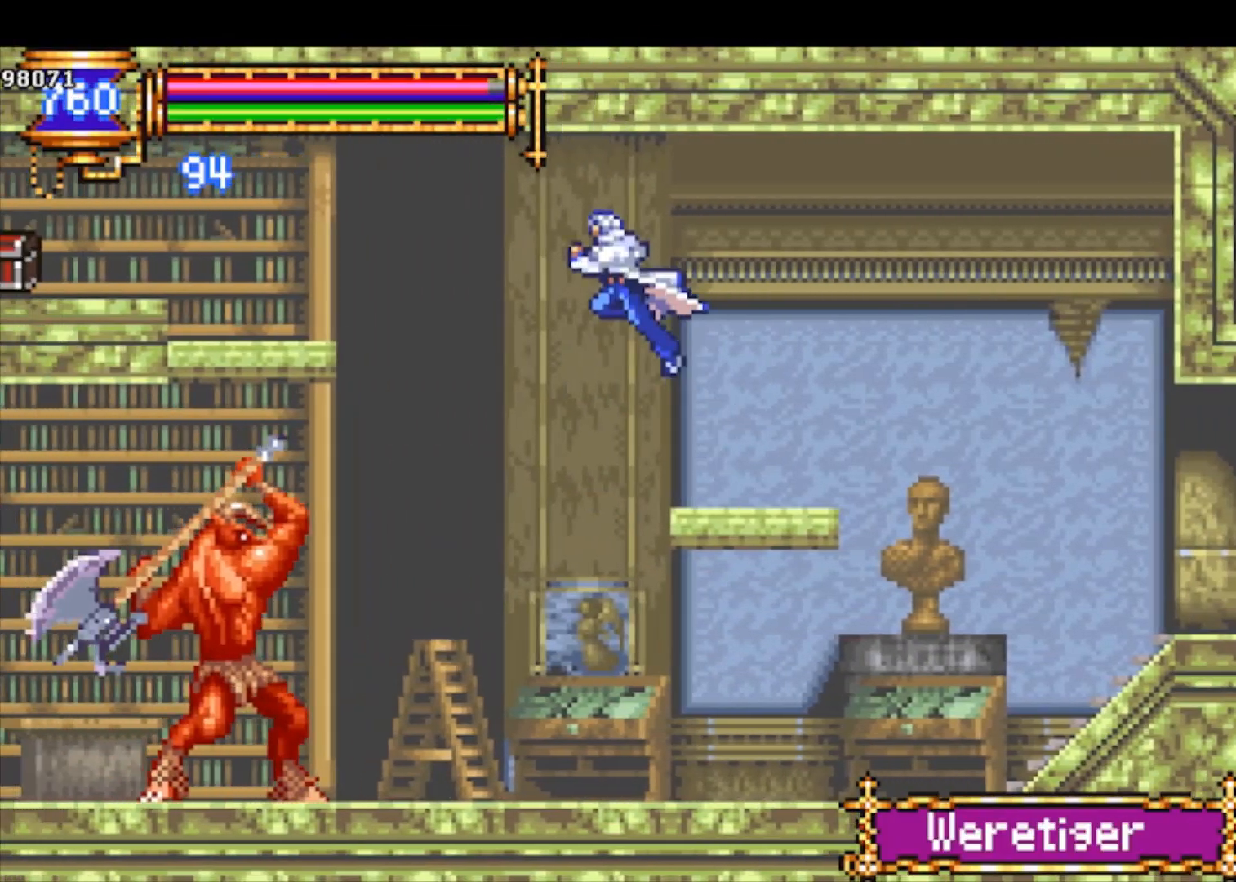
{"buttons": ["CROSS", "R1"], "left_stick": "down-left", "events": [[100, "CROSS", "up"], [100, "left_stick", "down-left"], [133, "CROSS", "down"], [133, "R1", "down"]]}
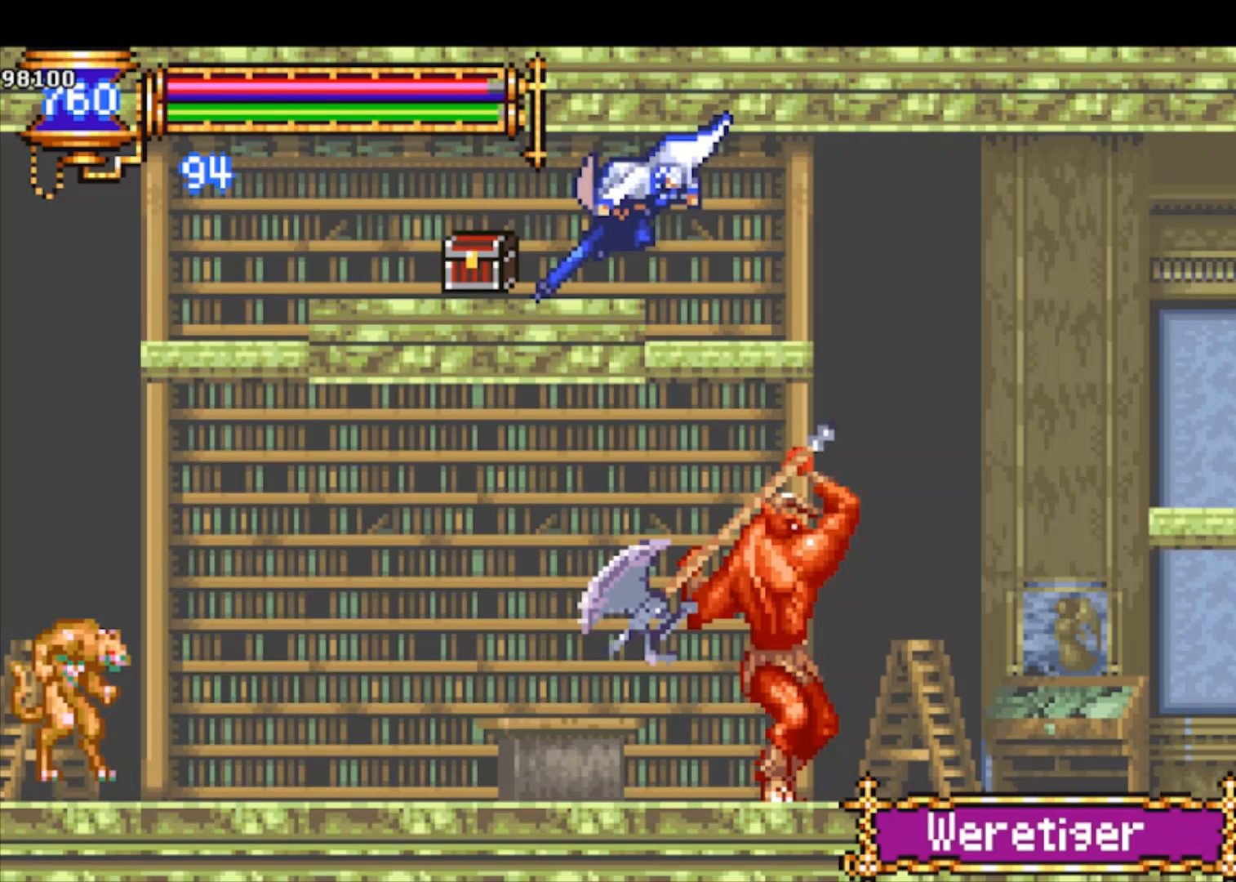
{"buttons": [], "left_stick": "right", "events": [[100, "left_stick", "left"], [133, "CROSS", "up"], [167, "R1", "up"], [433, "left_stick", "right"]]}
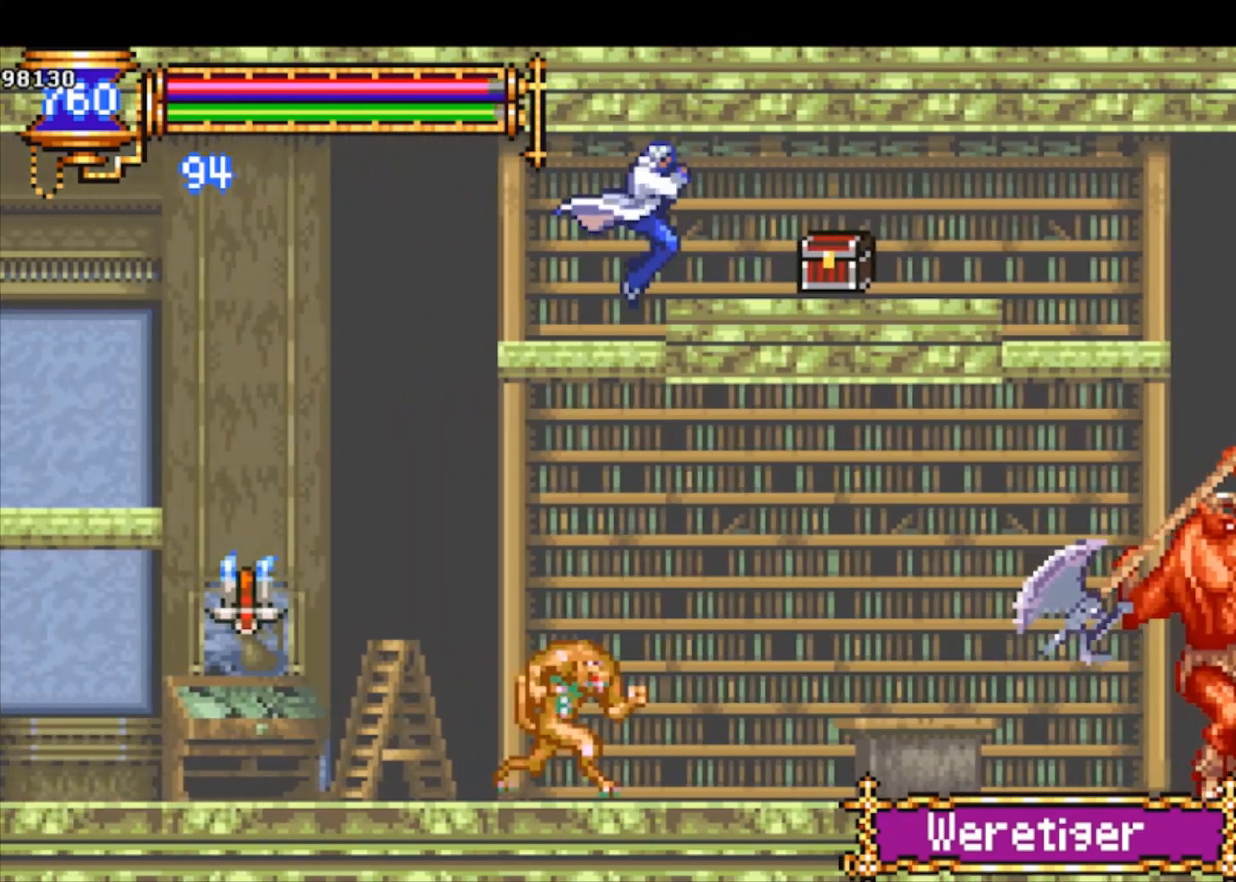
{"buttons": [], "left_stick": "down-left", "events": [[300, "left_stick", "left"], [433, "CROSS", "down"], [467, "CROSS", "up"], [467, "left_stick", "down-left"]]}
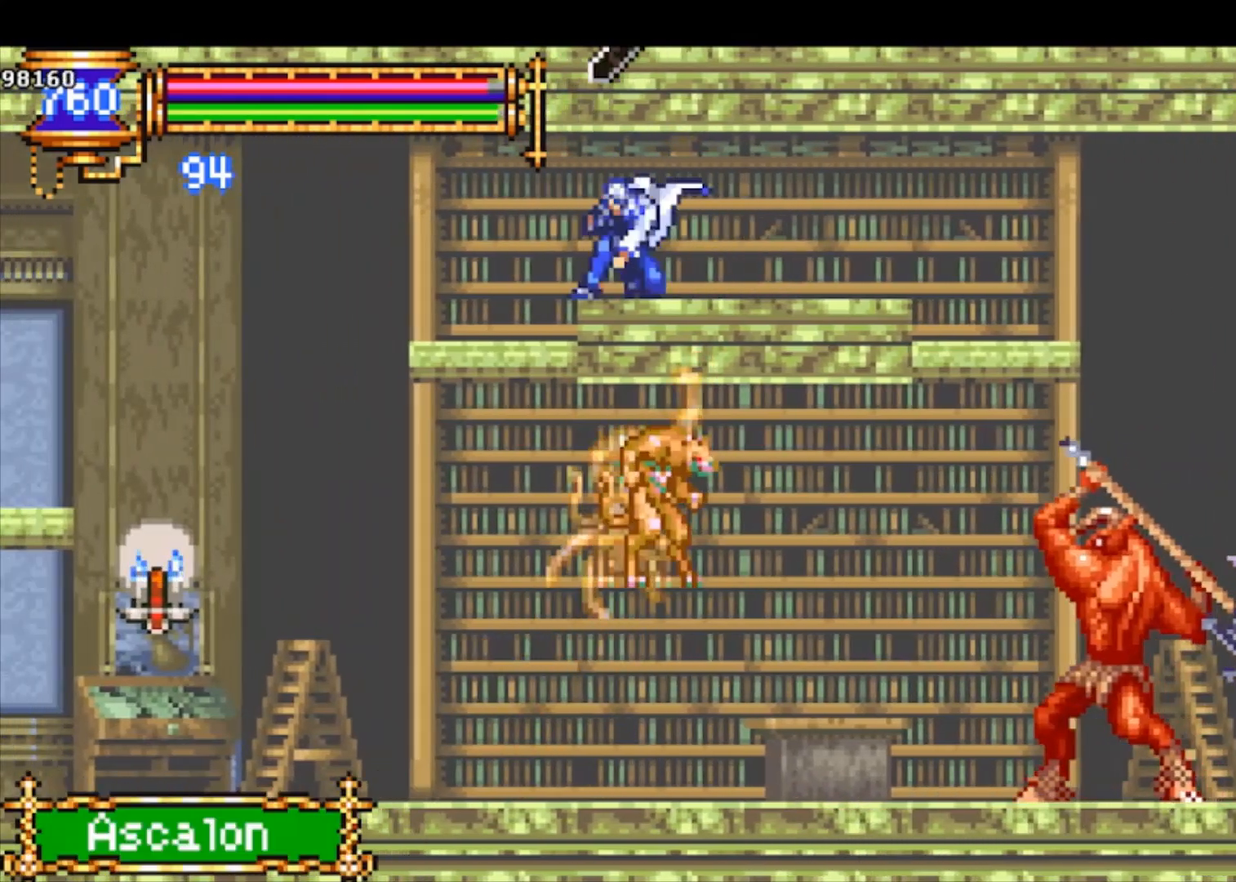
{"buttons": [], "left_stick": "left", "events": [[67, "CROSS", "down"], [100, "R1", "down"], [200, "R1", "up"], [233, "CROSS", "up"], [300, "left_stick", "left"]]}
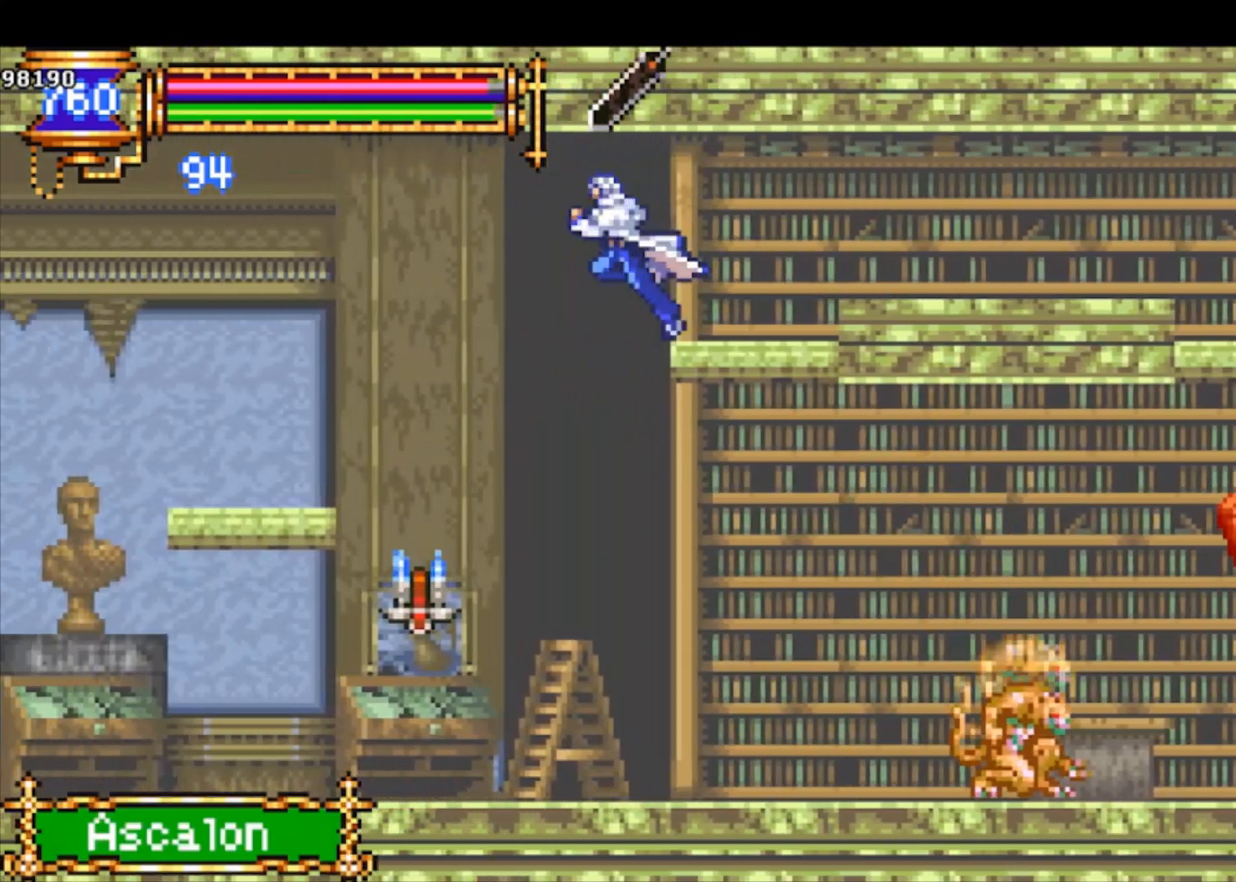
{"buttons": ["CROSS", "R1"], "left_stick": "down-left", "events": [[167, "left_stick", "center"], [267, "left_stick", "down-left"], [367, "CROSS", "down"], [367, "R1", "down"]]}
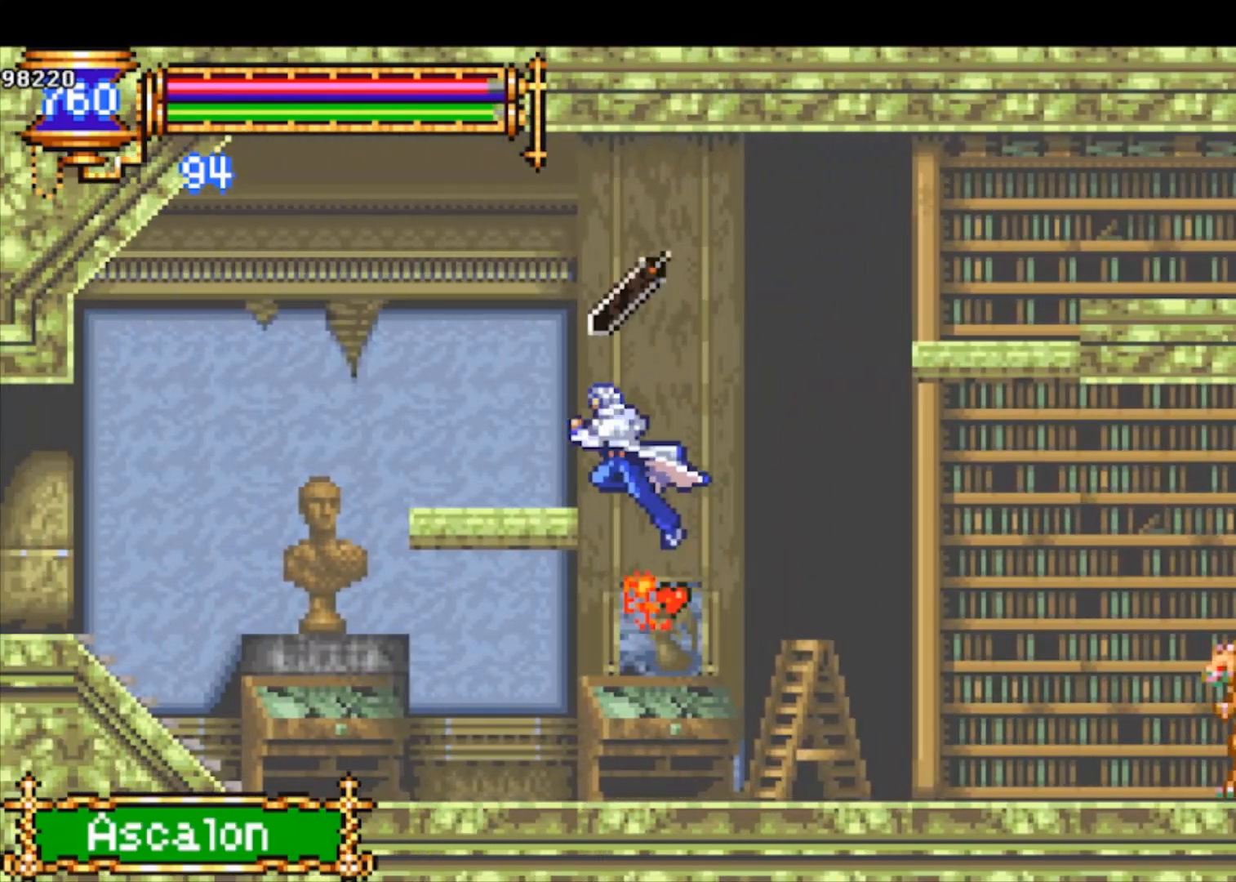
{"buttons": ["CROSS", "R1"], "left_stick": "down-left", "events": [[267, "CROSS", "up"], [333, "CROSS", "down"]]}
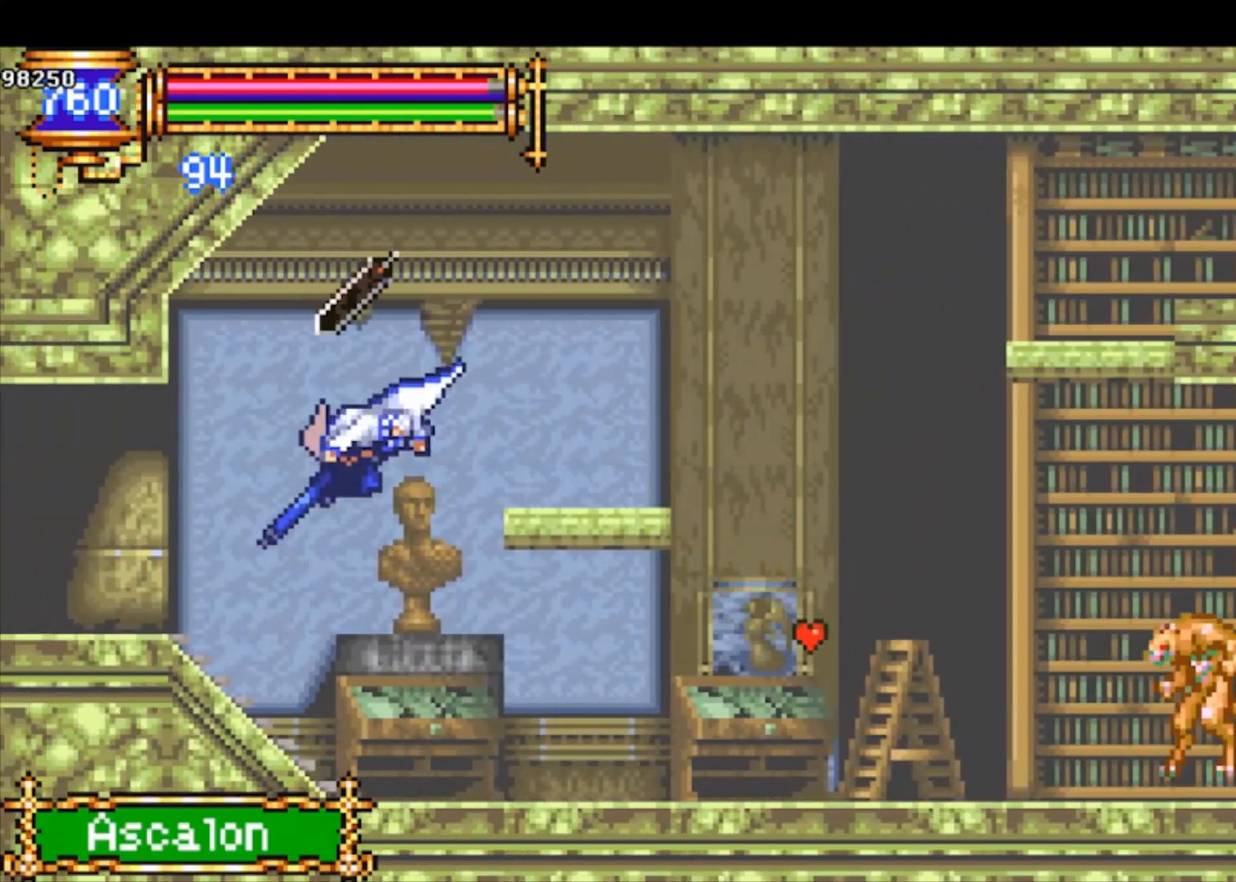
{"buttons": ["CROSS", "R1"], "left_stick": "down-left", "events": []}
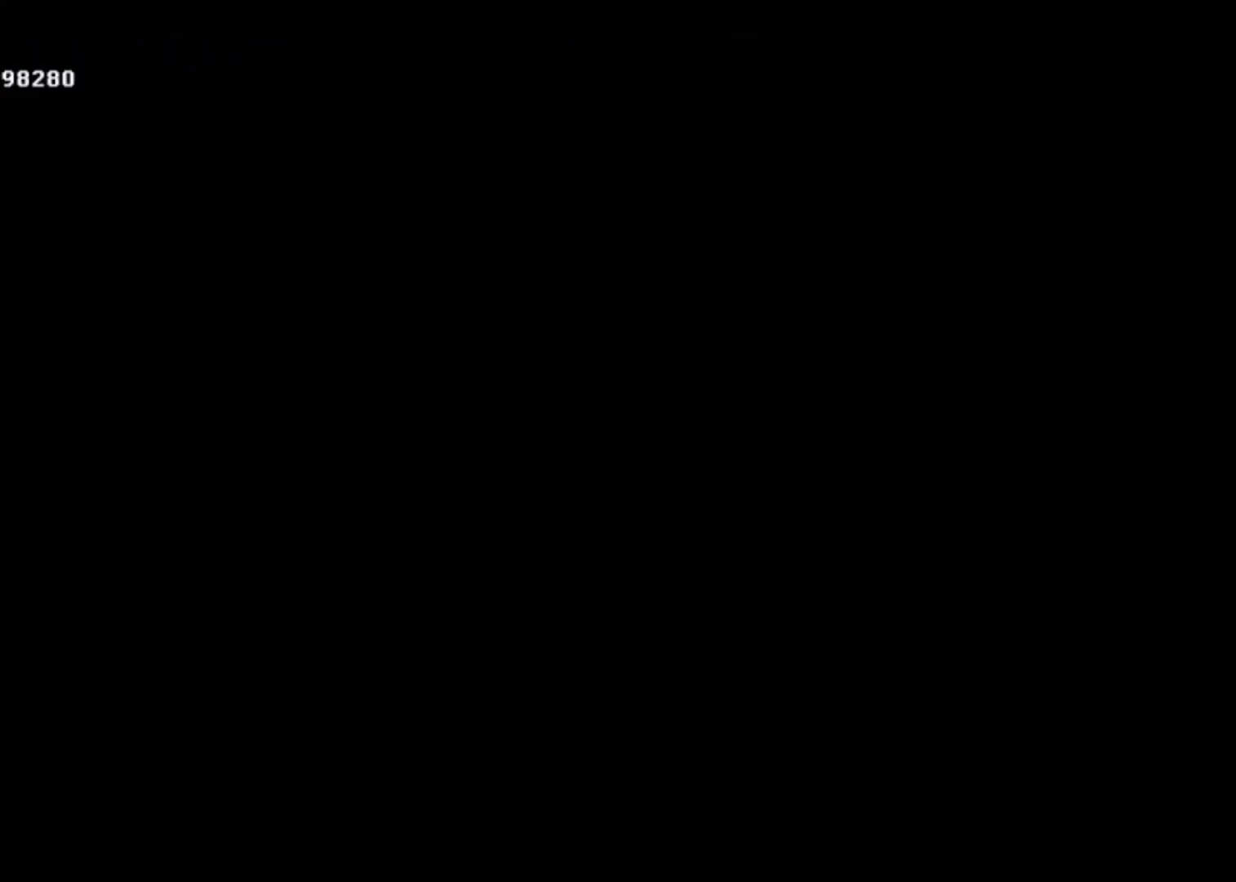
{"buttons": [], "left_stick": "down-left", "events": [[267, "CROSS", "up"], [500, "R1", "up"]]}
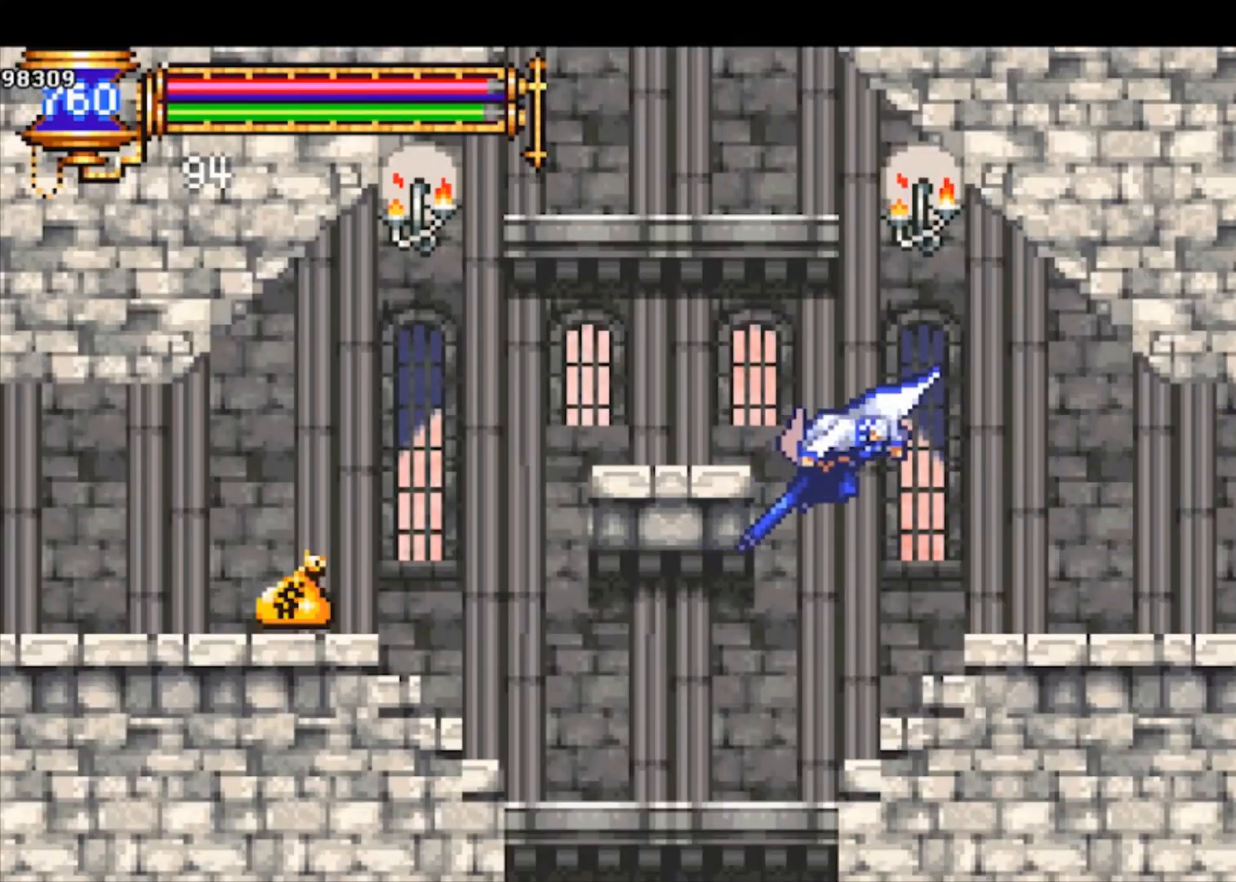
{"buttons": ["CROSS"], "left_stick": "down-left", "events": [[467, "CROSS", "down"]]}
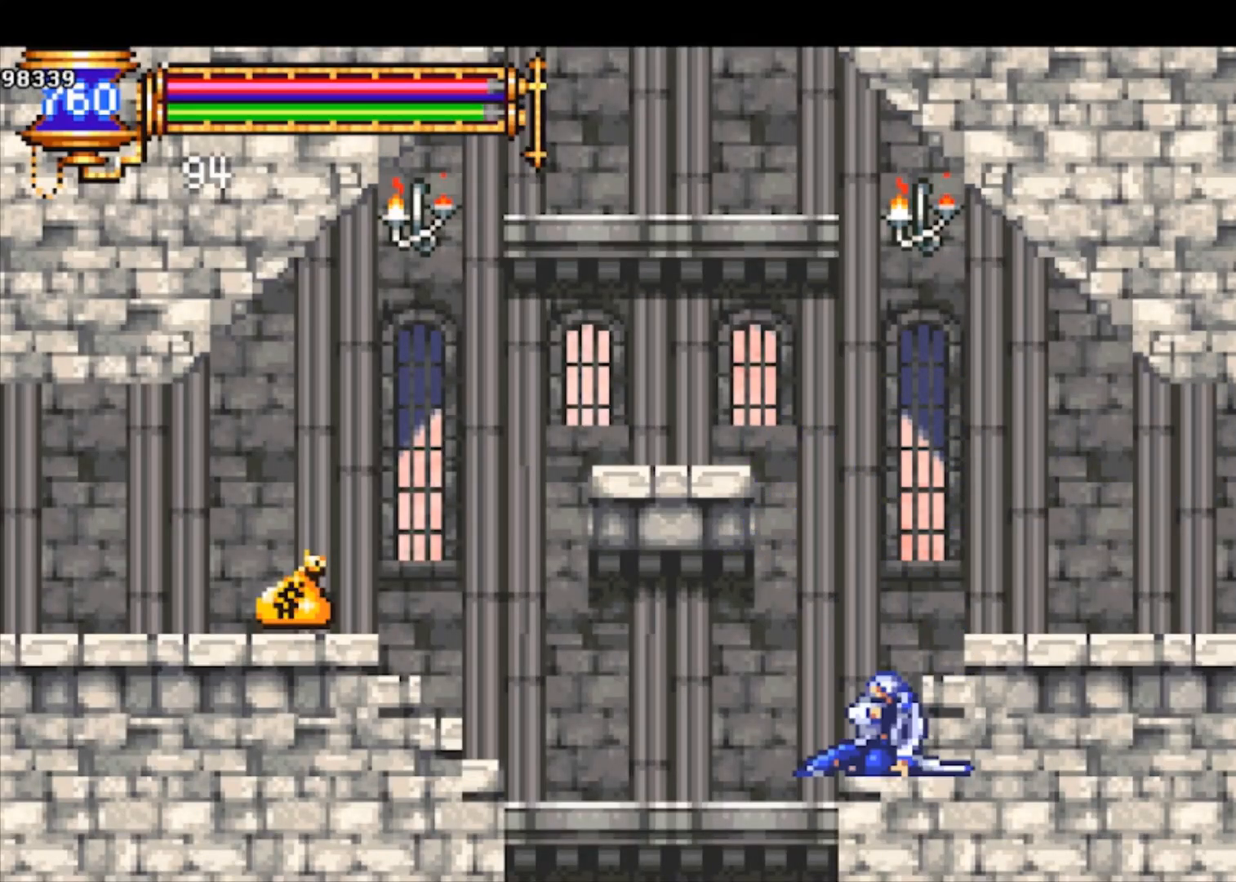
{"buttons": [], "left_stick": "left", "events": [[100, "CROSS", "up"], [133, "left_stick", "left"]]}
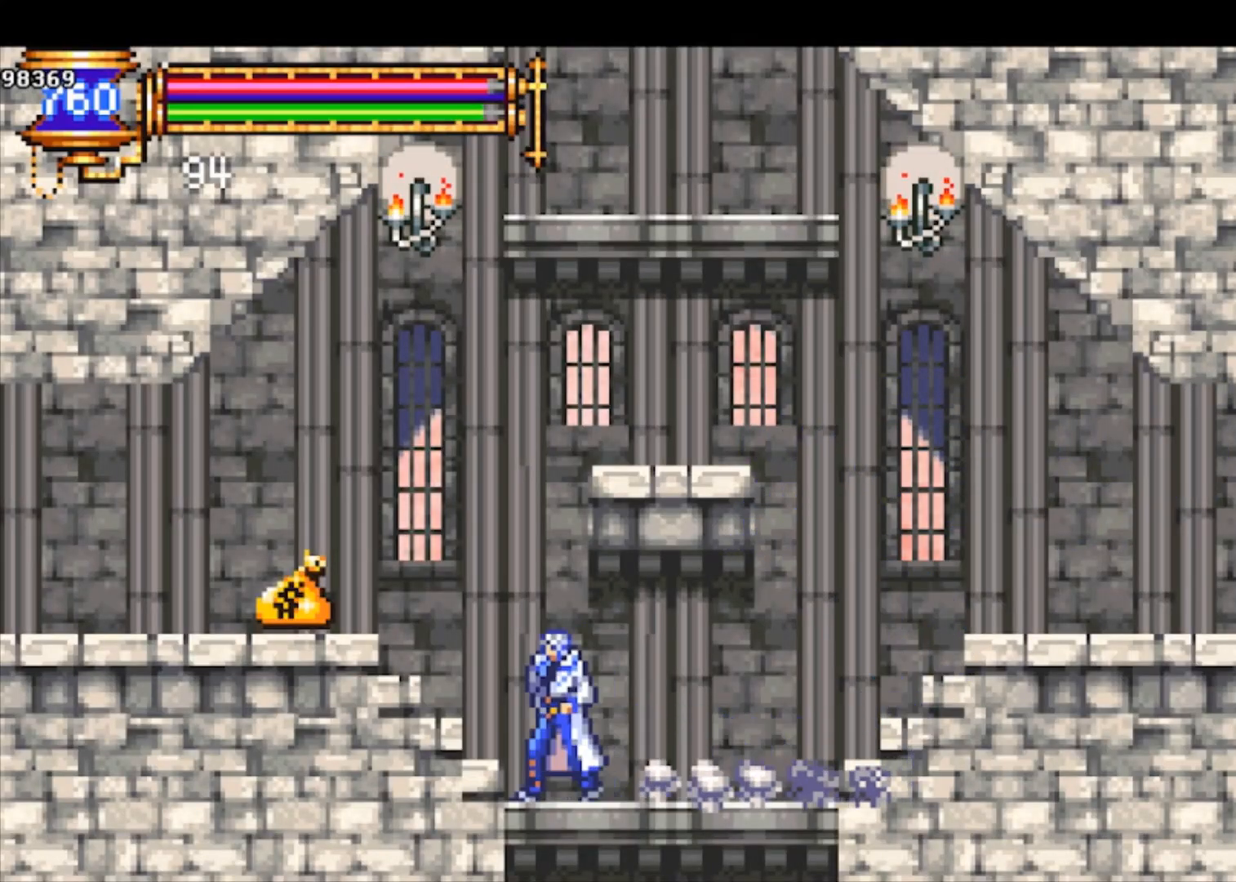
{"buttons": [], "left_stick": "down-left", "events": [[33, "CROSS", "down"], [233, "left_stick", "down-left"], [267, "CROSS", "up"], [367, "CROSS", "down"], [467, "CROSS", "up"]]}
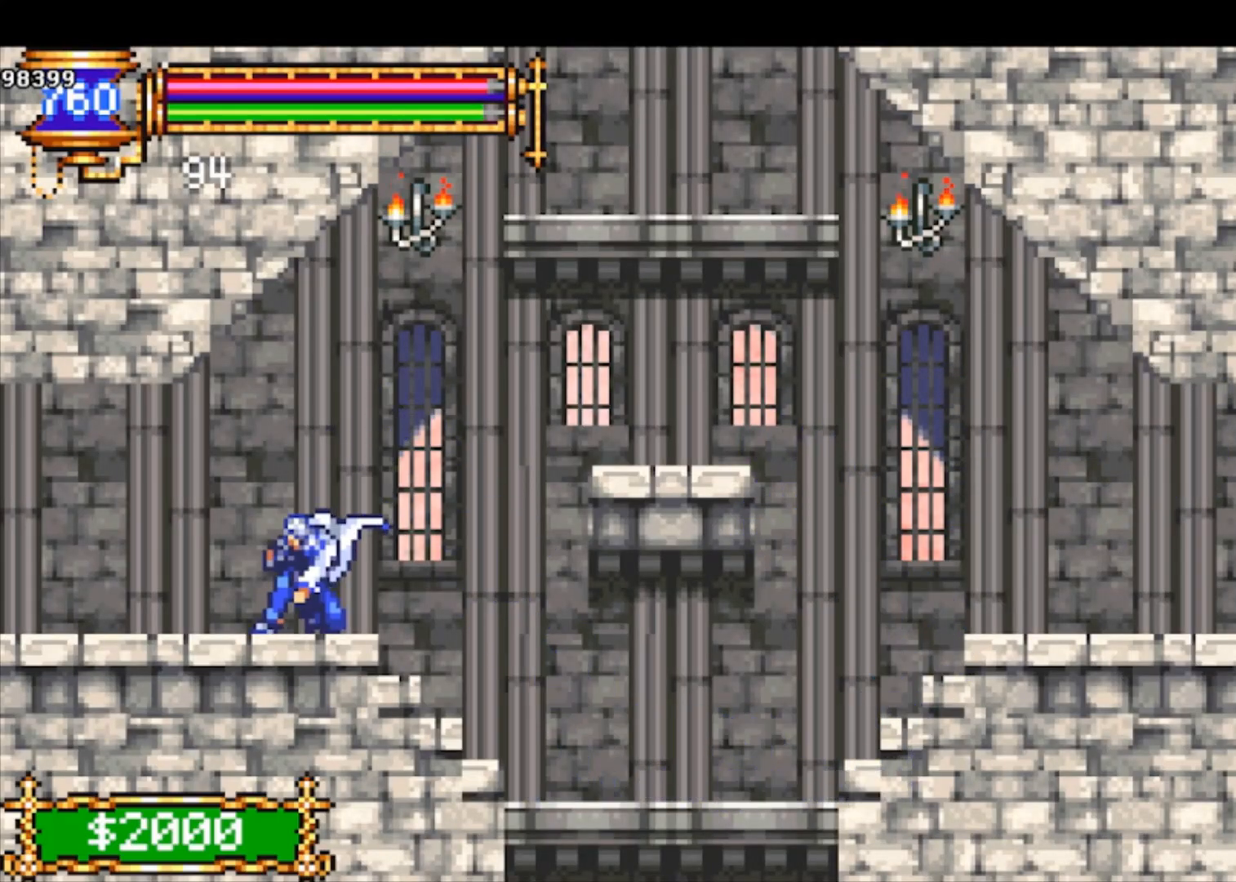
{"buttons": [], "left_stick": "left", "events": [[33, "CROSS", "down"], [133, "CROSS", "up"], [167, "CROSS", "down"], [333, "CROSS", "up"], [333, "left_stick", "left"]]}
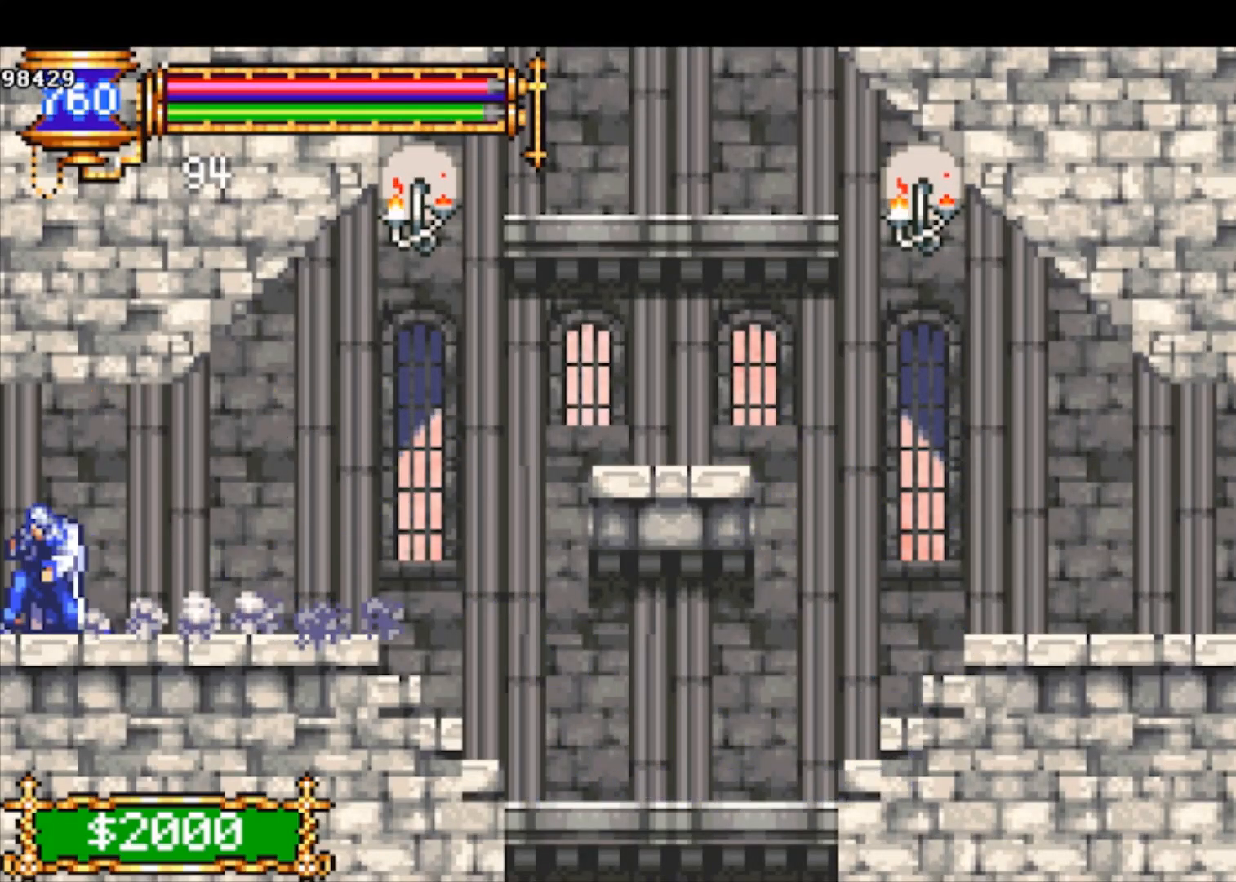
{"buttons": [], "left_stick": "left", "events": [[267, "left_stick", "center"], [400, "left_stick", "left"]]}
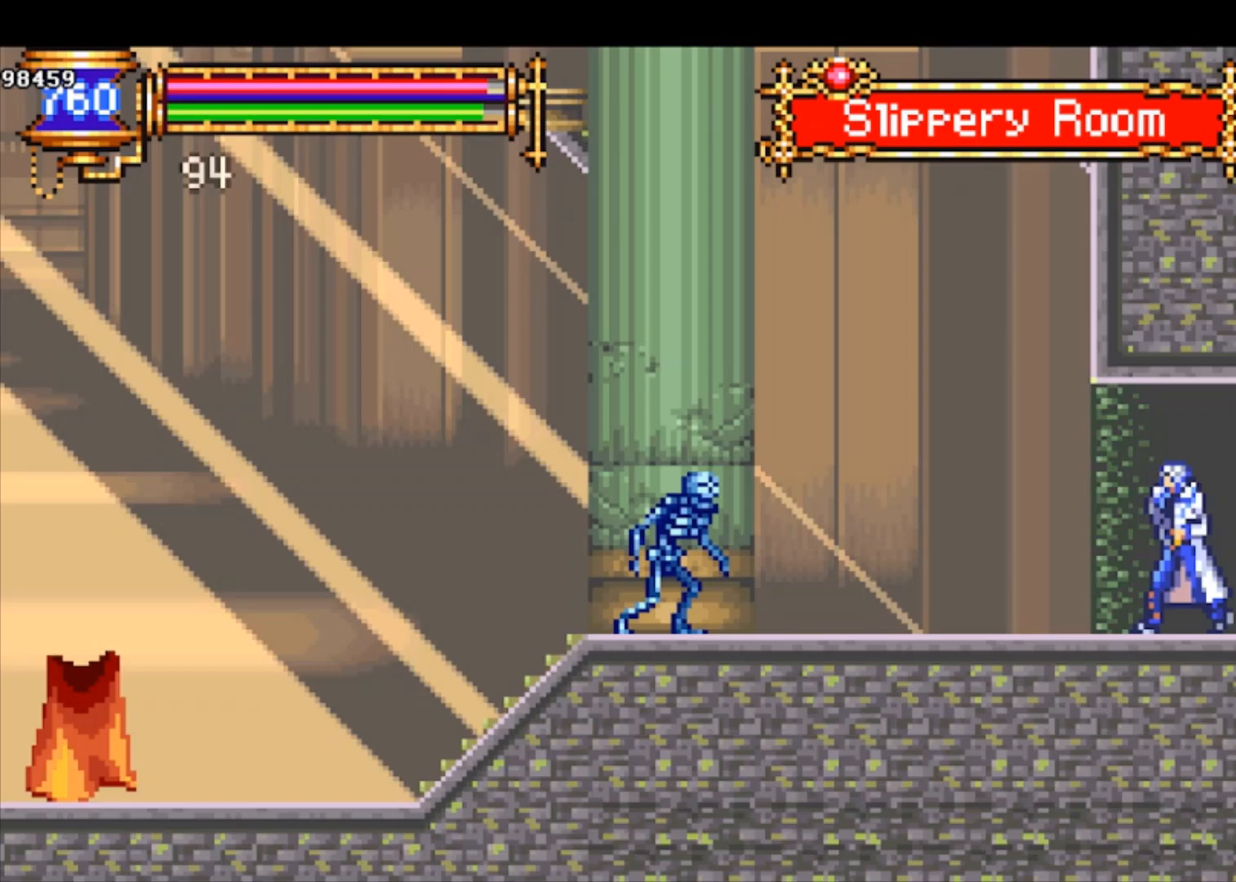
{"buttons": [], "left_stick": "left", "events": []}
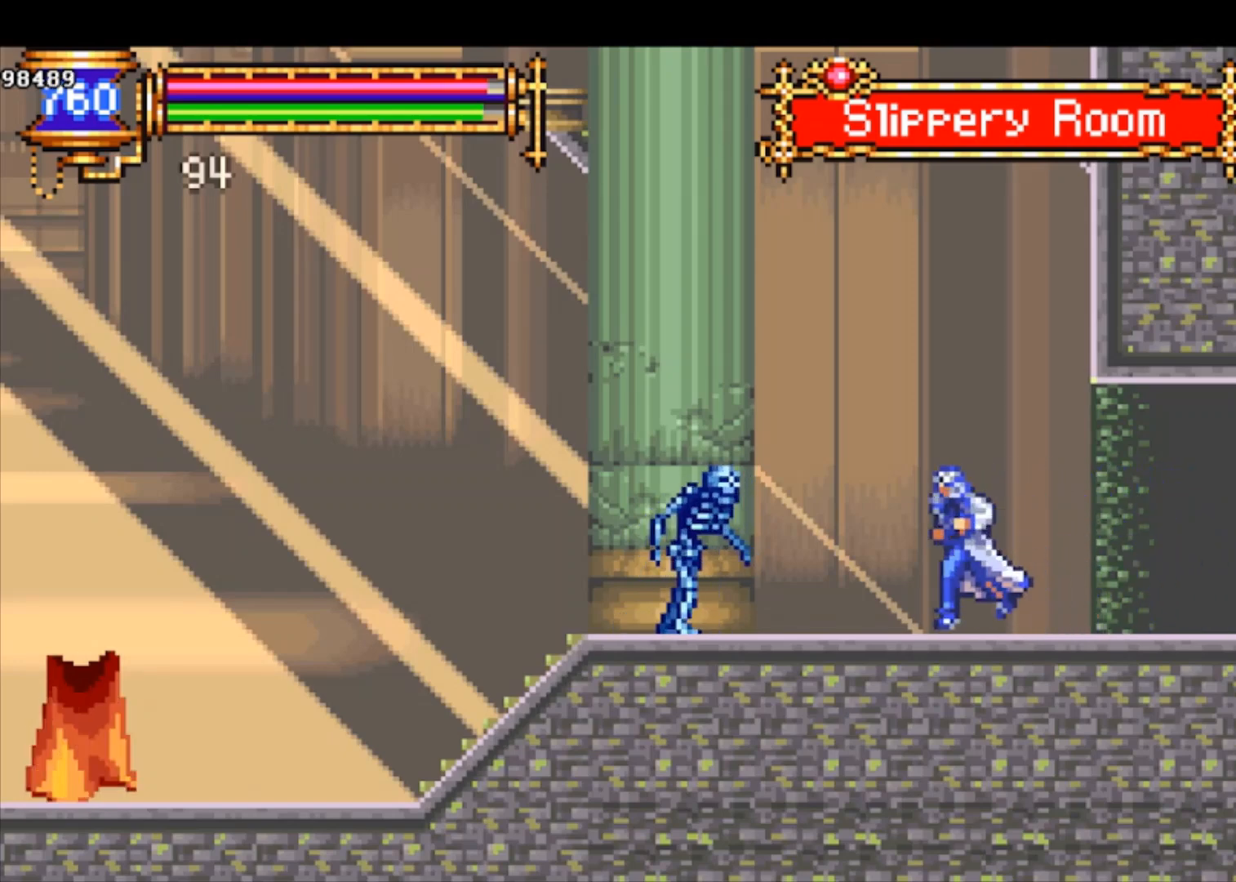
{"buttons": [], "left_stick": "left", "events": [[67, "left_stick", "up"], [100, "SQUARE", "down"], [167, "SQUARE", "up"], [267, "left_stick", "up-left"], [367, "left_stick", "left"]]}
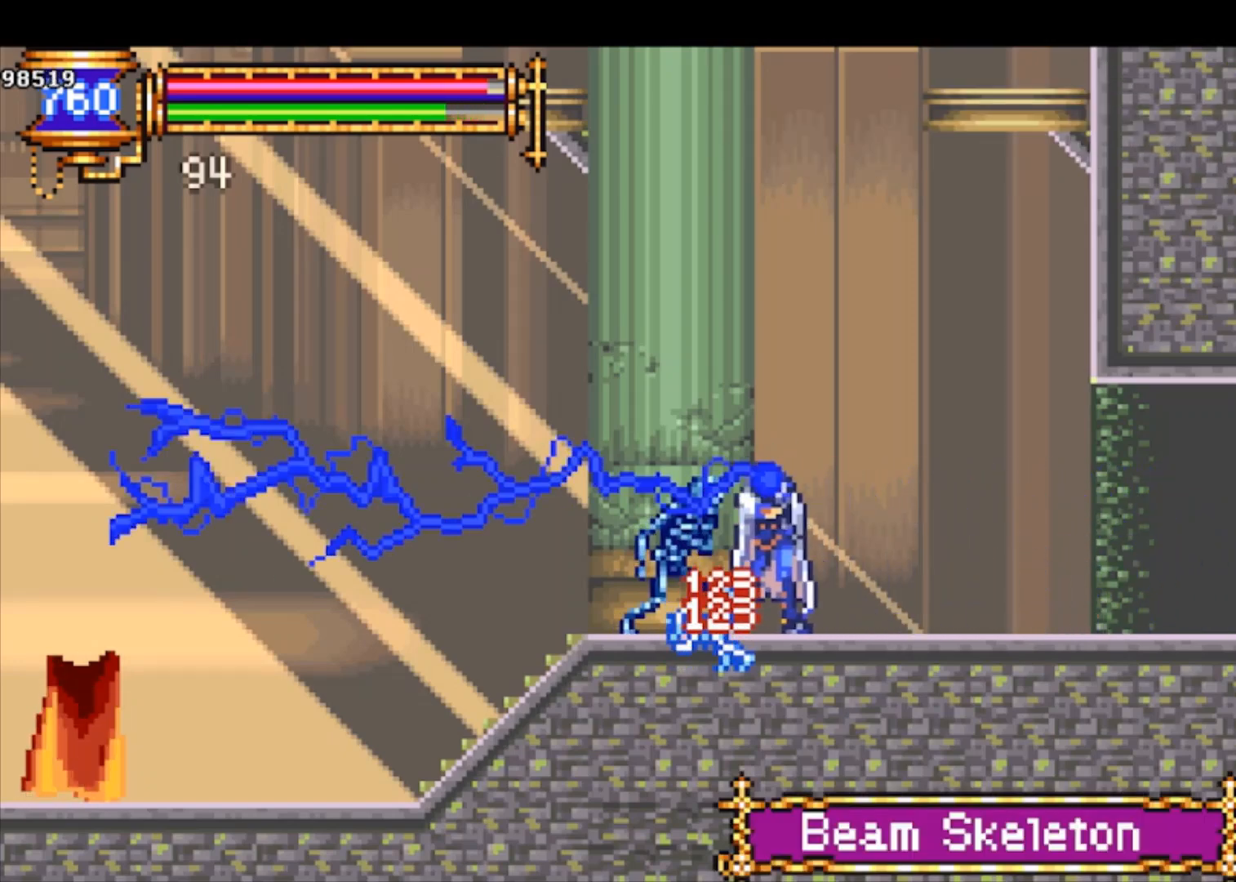
{"buttons": [], "left_stick": "right", "events": [[33, "left_stick", "down"], [67, "SQUARE", "down"], [200, "SQUARE", "up"], [267, "left_stick", "right"]]}
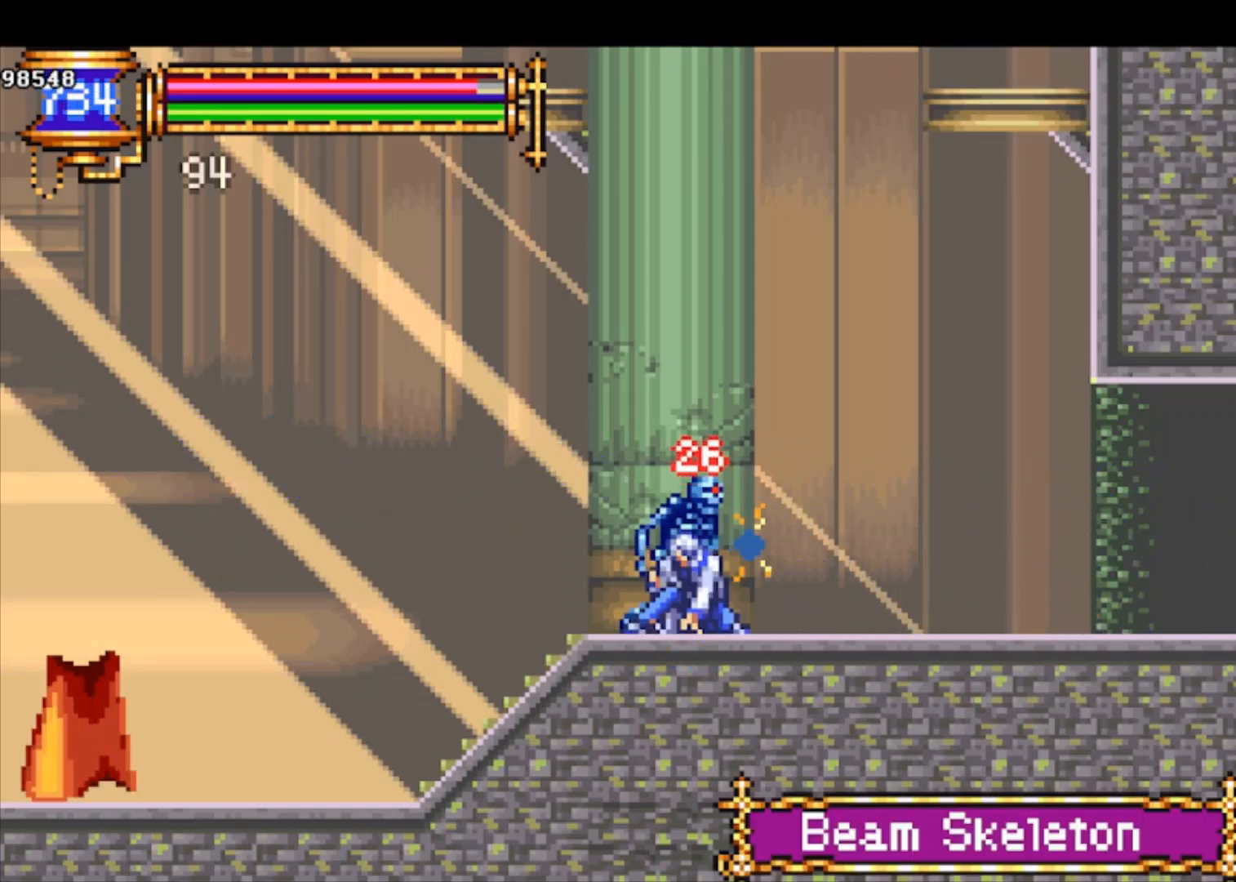
{"buttons": [], "left_stick": "right", "events": [[33, "left_stick", "down"], [67, "SQUARE", "down"], [133, "SQUARE", "up"], [133, "left_stick", "down-left"], [200, "SQUARE", "down"], [333, "SQUARE", "up"], [400, "left_stick", "right"]]}
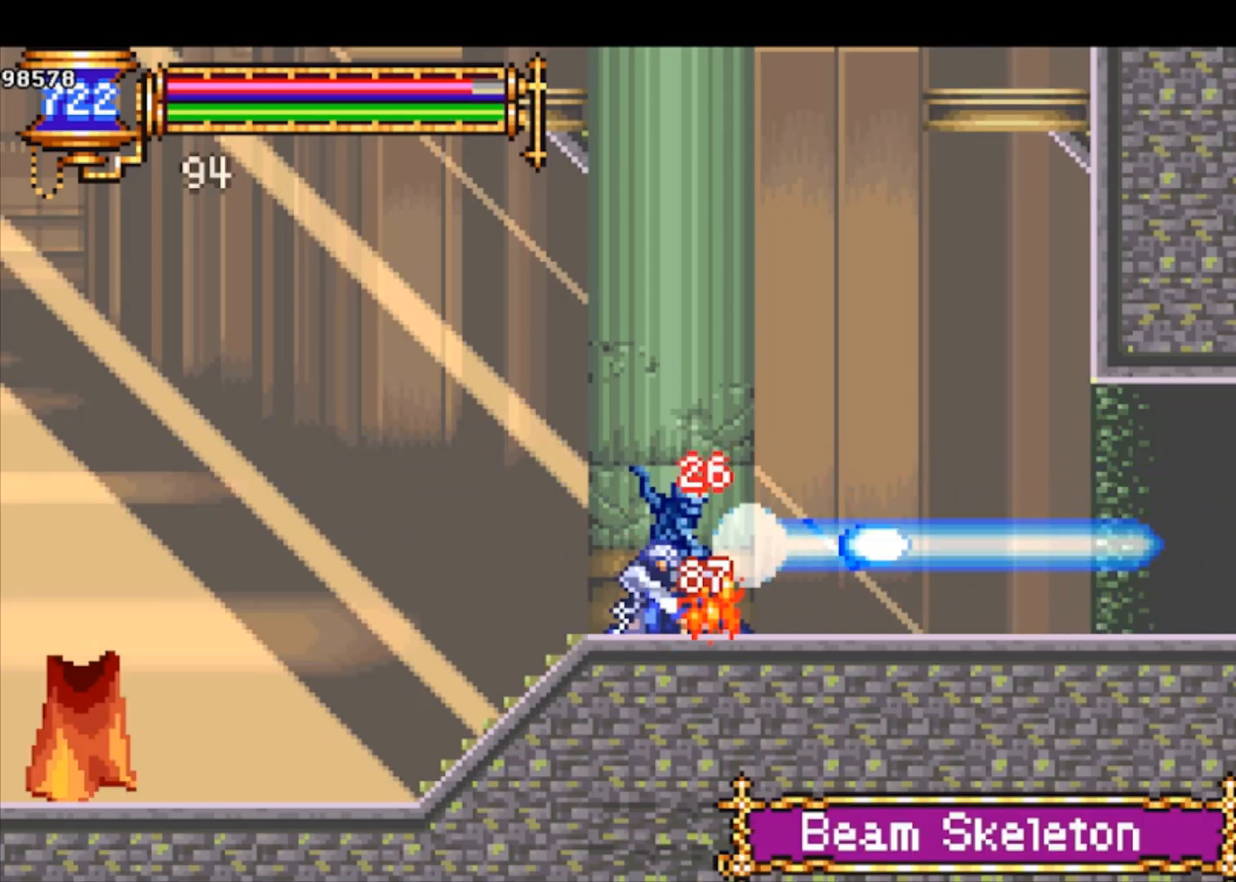
{"buttons": ["SQUARE"], "left_stick": "down-left", "events": [[167, "CROSS", "down"], [300, "CROSS", "up"], [467, "SQUARE", "down"], [467, "left_stick", "down-left"]]}
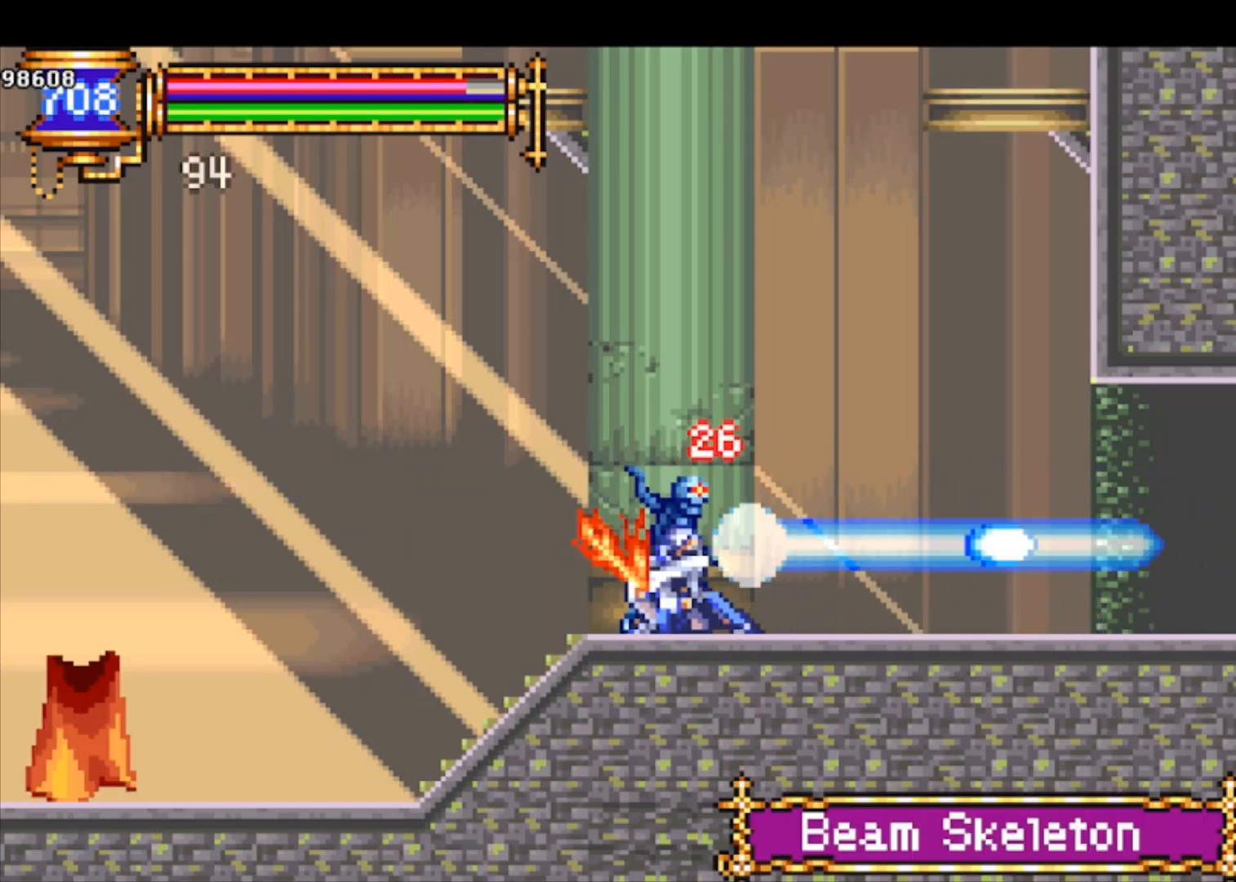
{"buttons": ["SQUARE"], "left_stick": "down-left", "events": [[33, "SQUARE", "up"], [100, "SQUARE", "down"], [167, "SQUARE", "up"], [200, "SQUARE", "down"], [333, "SQUARE", "up"], [467, "SQUARE", "down"]]}
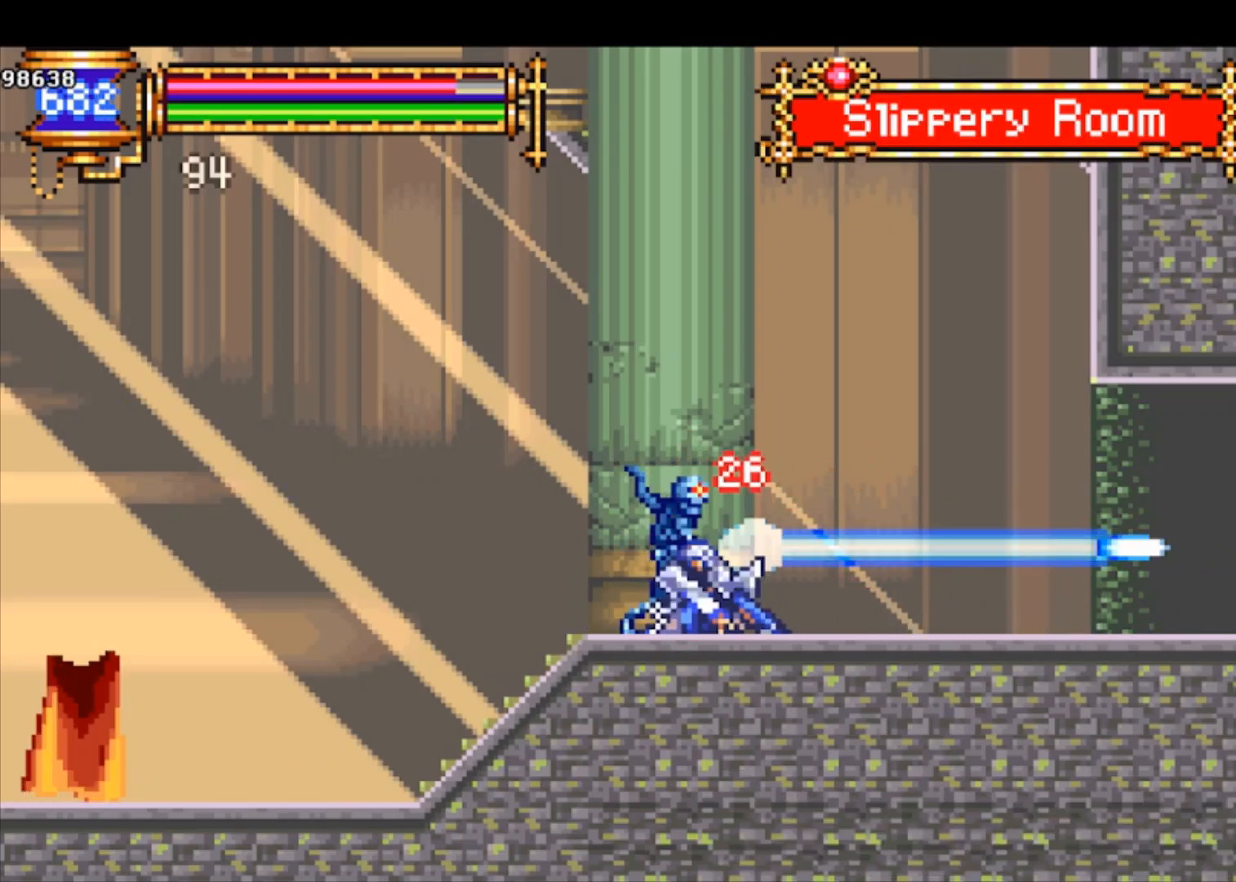
{"buttons": [], "left_stick": "down-left", "events": [[33, "SQUARE", "up"], [100, "SQUARE", "down"], [167, "SQUARE", "up"], [233, "SQUARE", "down"], [300, "SQUARE", "up"], [333, "SQUARE", "down"], [467, "SQUARE", "up"]]}
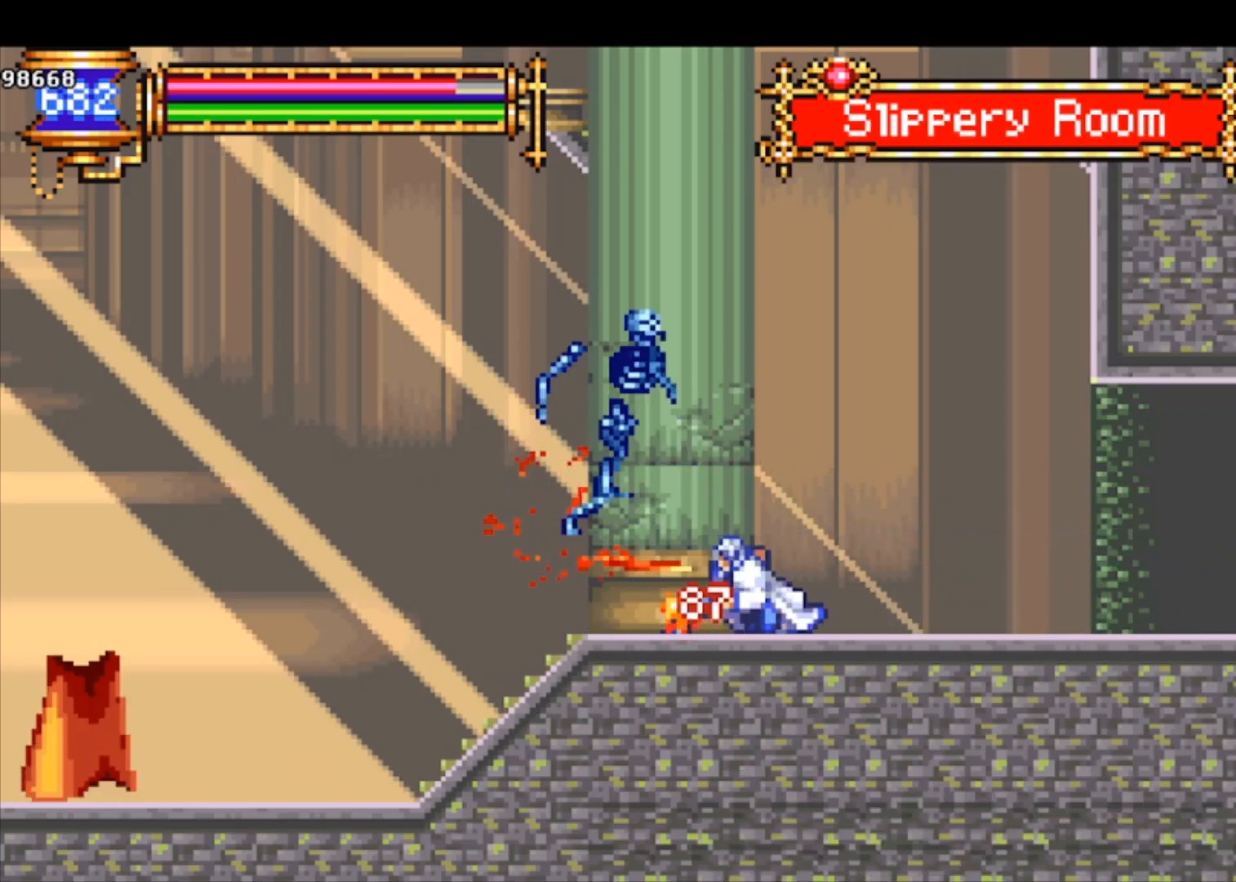
{"buttons": ["CROSS"], "left_stick": "up-right", "events": [[100, "left_stick", "right"], [267, "CROSS", "down"], [500, "left_stick", "up-right"]]}
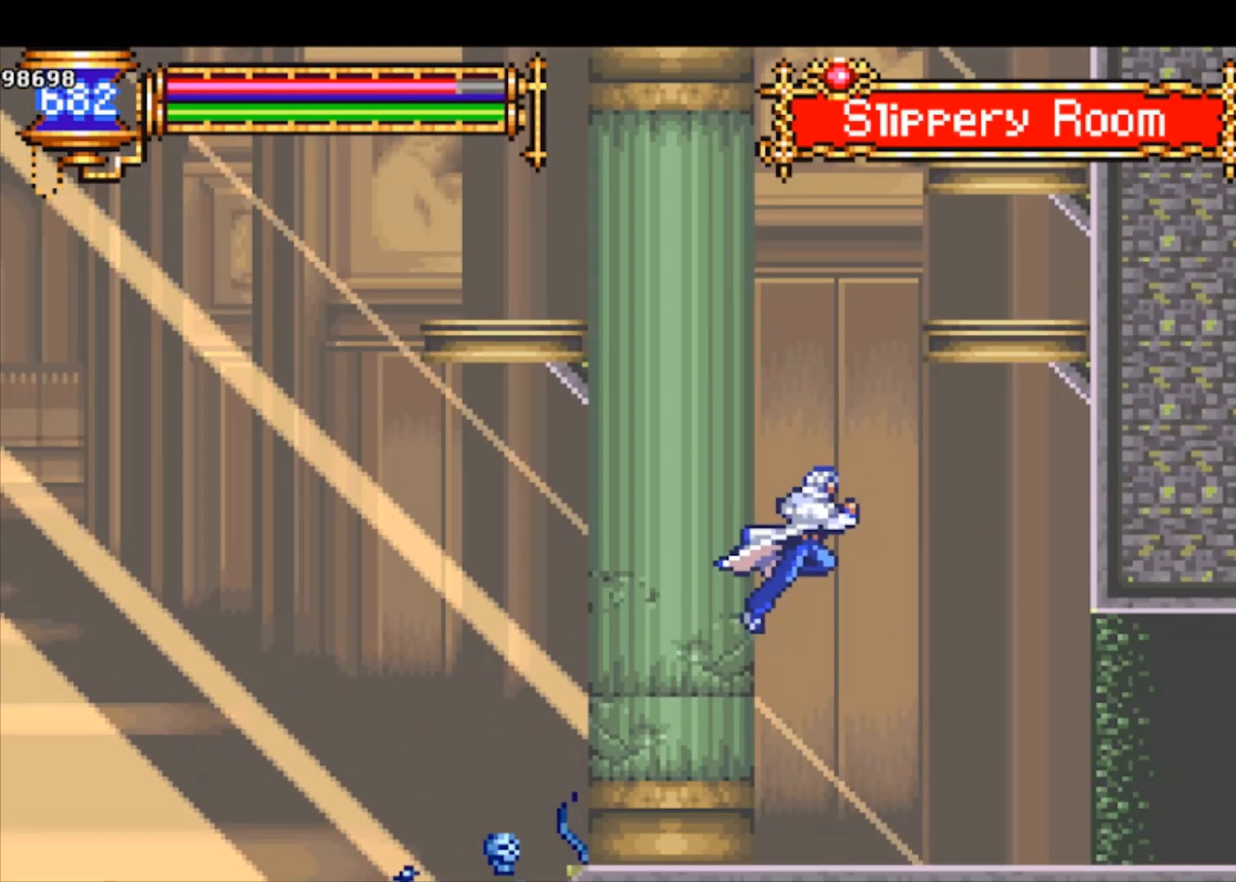
{"buttons": [], "left_stick": "center", "events": [[100, "CROSS", "up"], [133, "L1", "down"], [267, "L1", "up"], [467, "left_stick", "center"]]}
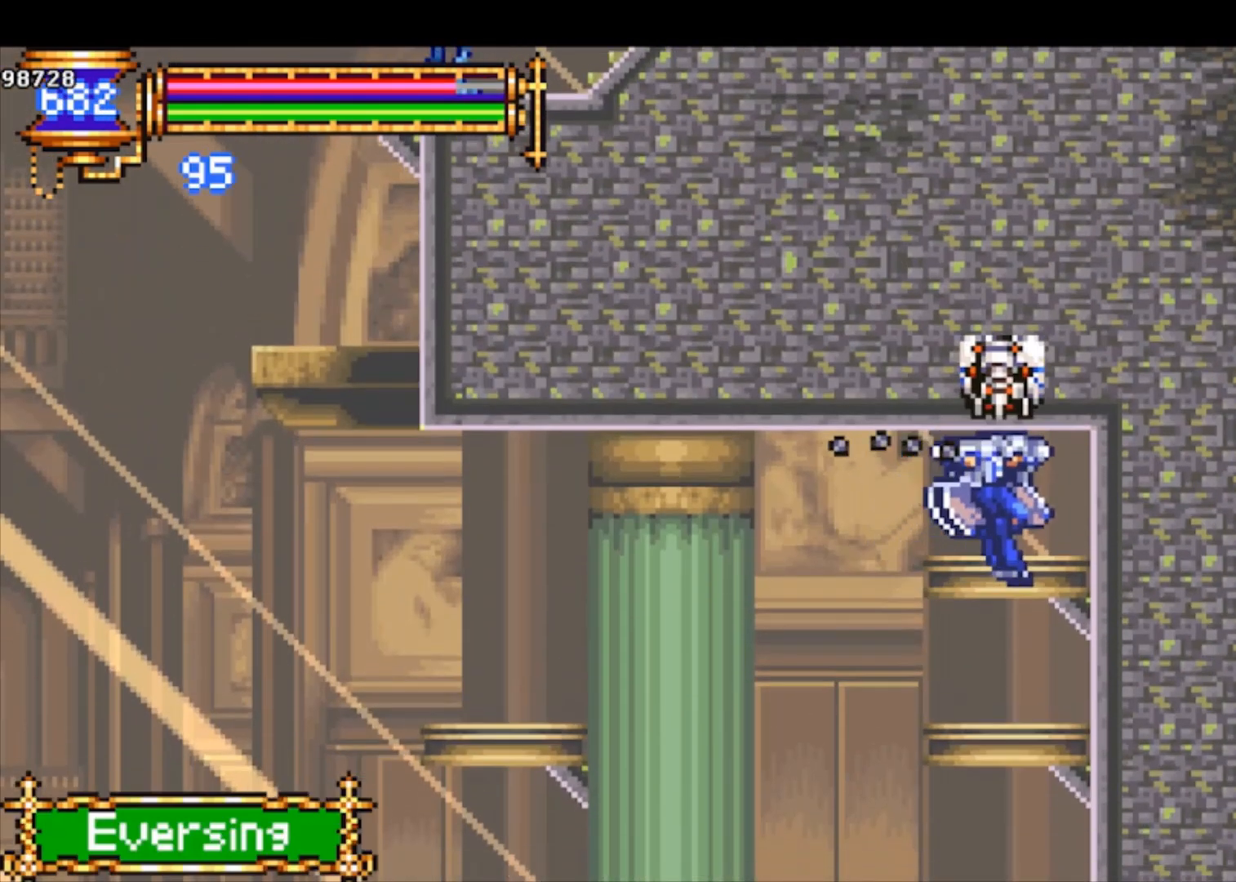
{"buttons": [], "left_stick": "down", "events": [[133, "left_stick", "down"], [267, "CROSS", "down"], [400, "CROSS", "up"]]}
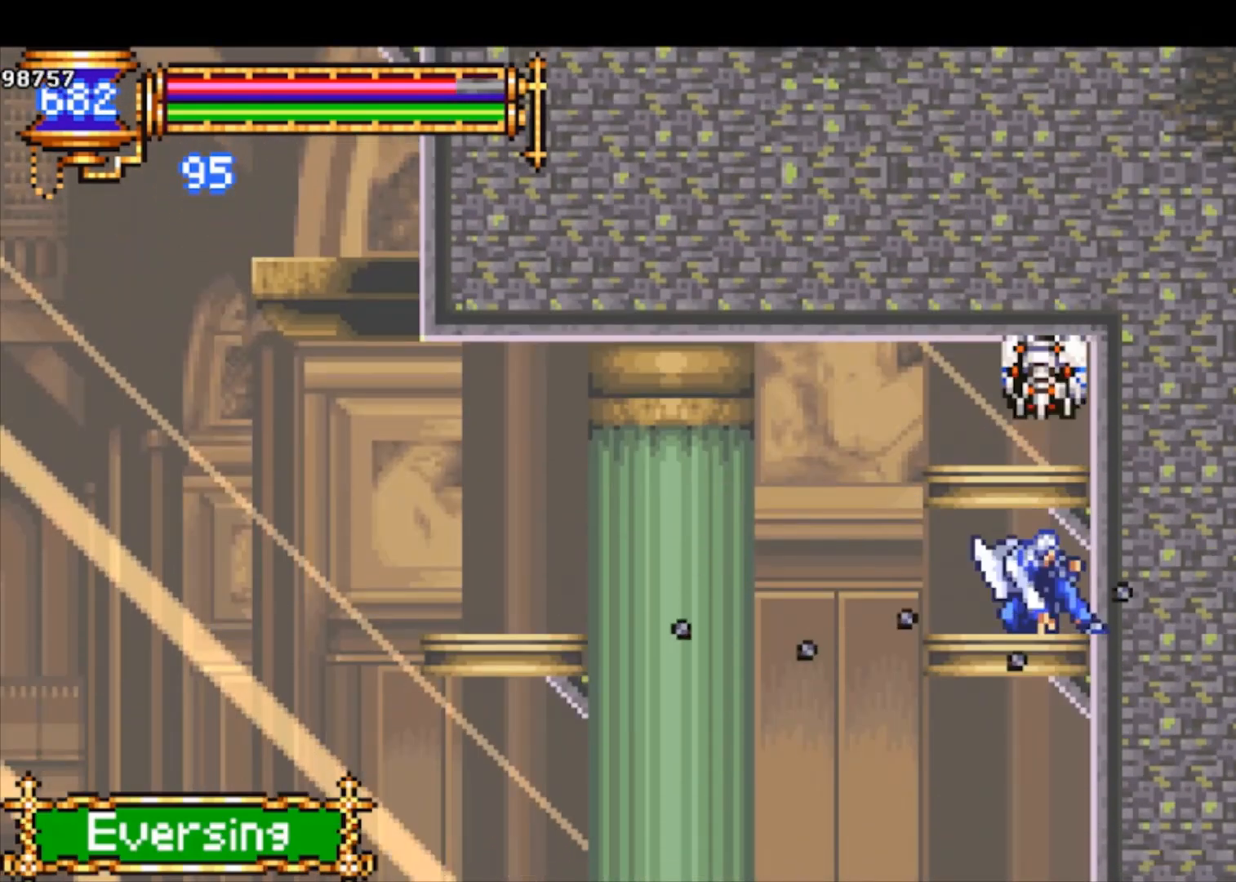
{"buttons": [], "left_stick": "down-left", "events": [[33, "CROSS", "down"], [133, "CROSS", "up"], [233, "left_stick", "down-left"]]}
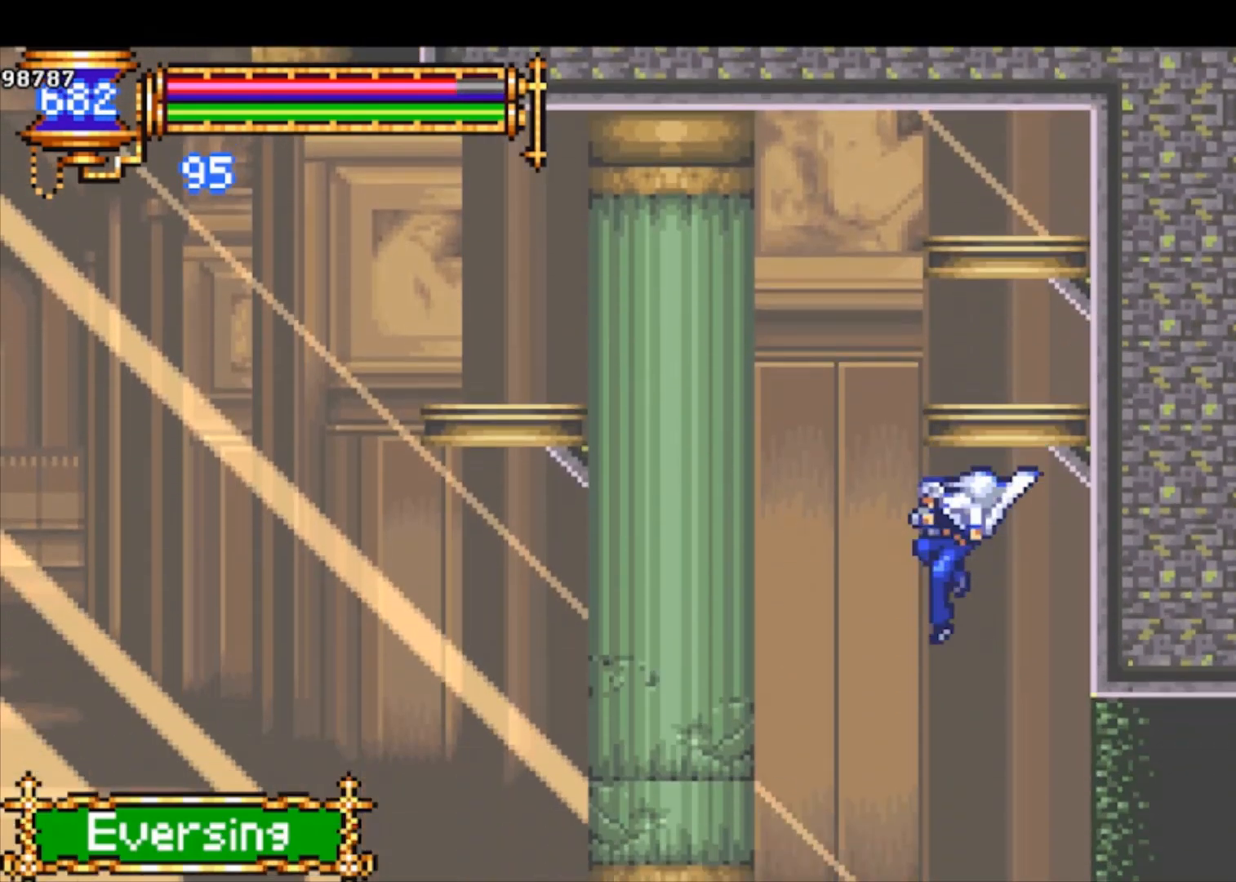
{"buttons": ["CROSS", "R1"], "left_stick": "down-right", "events": [[200, "CROSS", "down"], [200, "R1", "down"], [200, "left_stick", "down-right"]]}